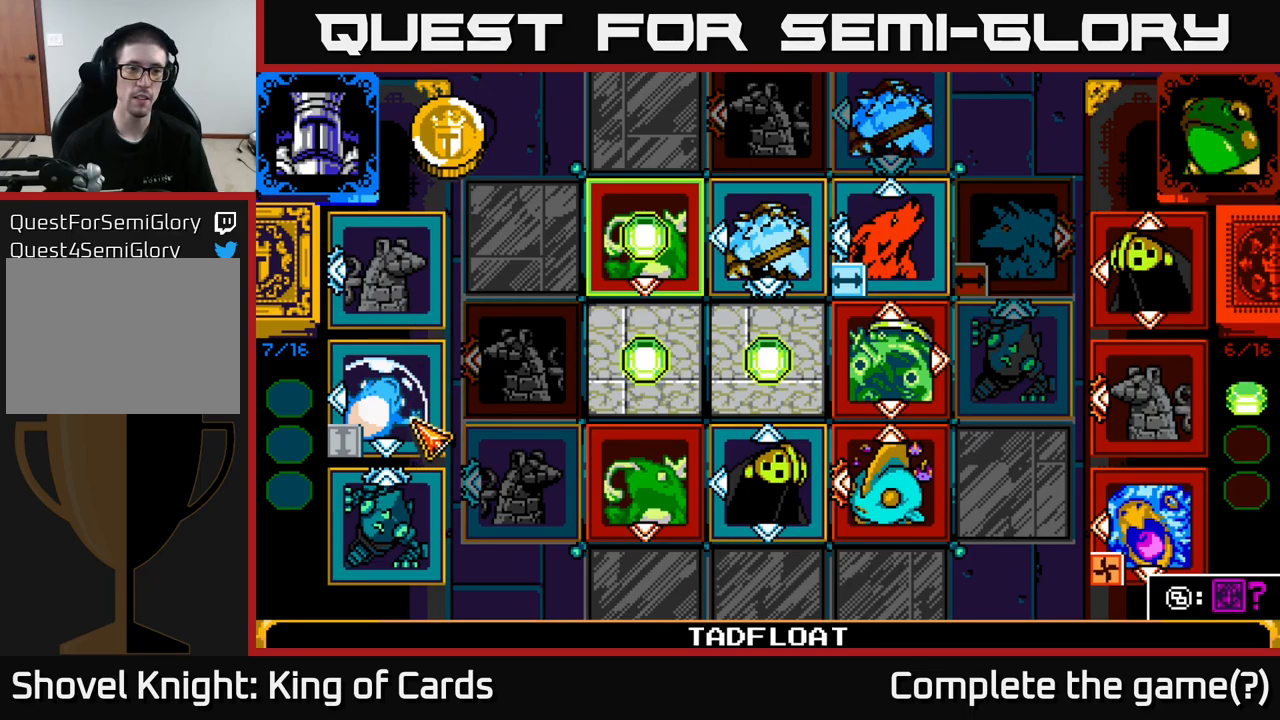
Gameplay with a controller (Xbox layout); each line is a JSON object with the inputs held at the frame after it. "events" lists button and stick changes between this image and that frame as [ms after this image, input, new state], when the widget could be followed in between.
{"buttons": [], "left_stick": "center", "right_stick": "center", "events": []}
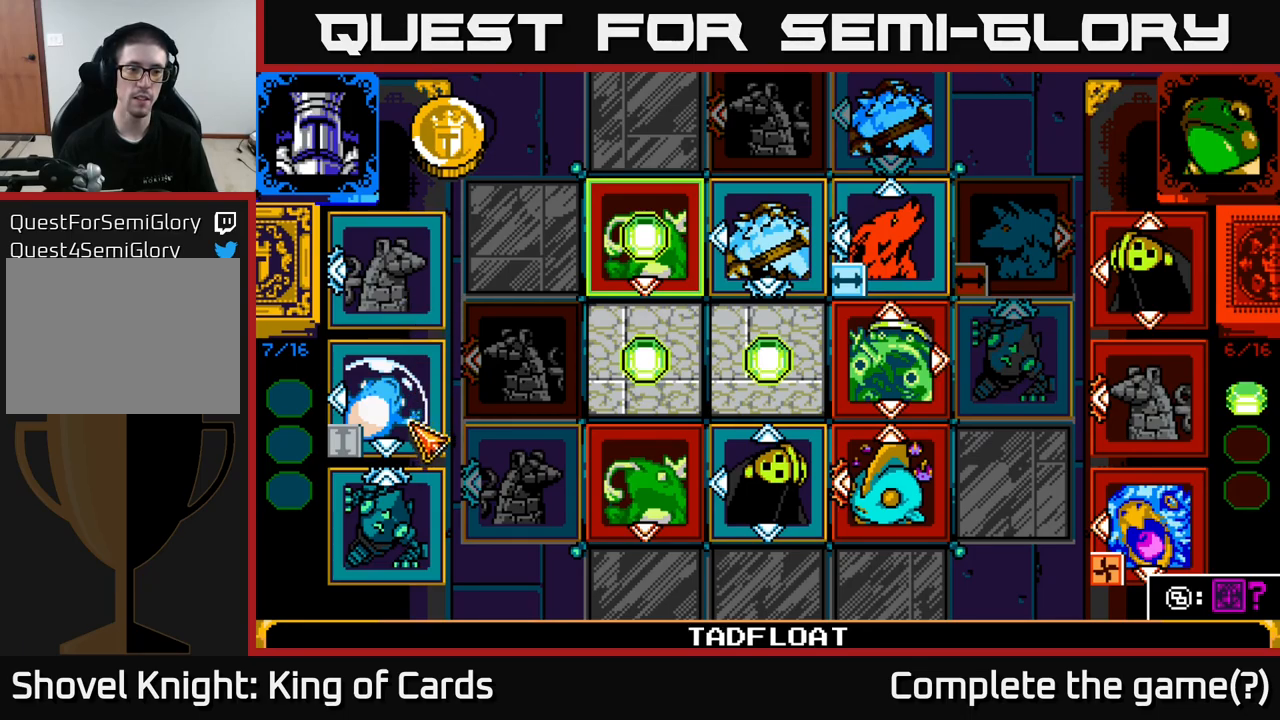
{"buttons": ["A"], "left_stick": "center", "right_stick": "center", "events": [[500, "A", "down"]]}
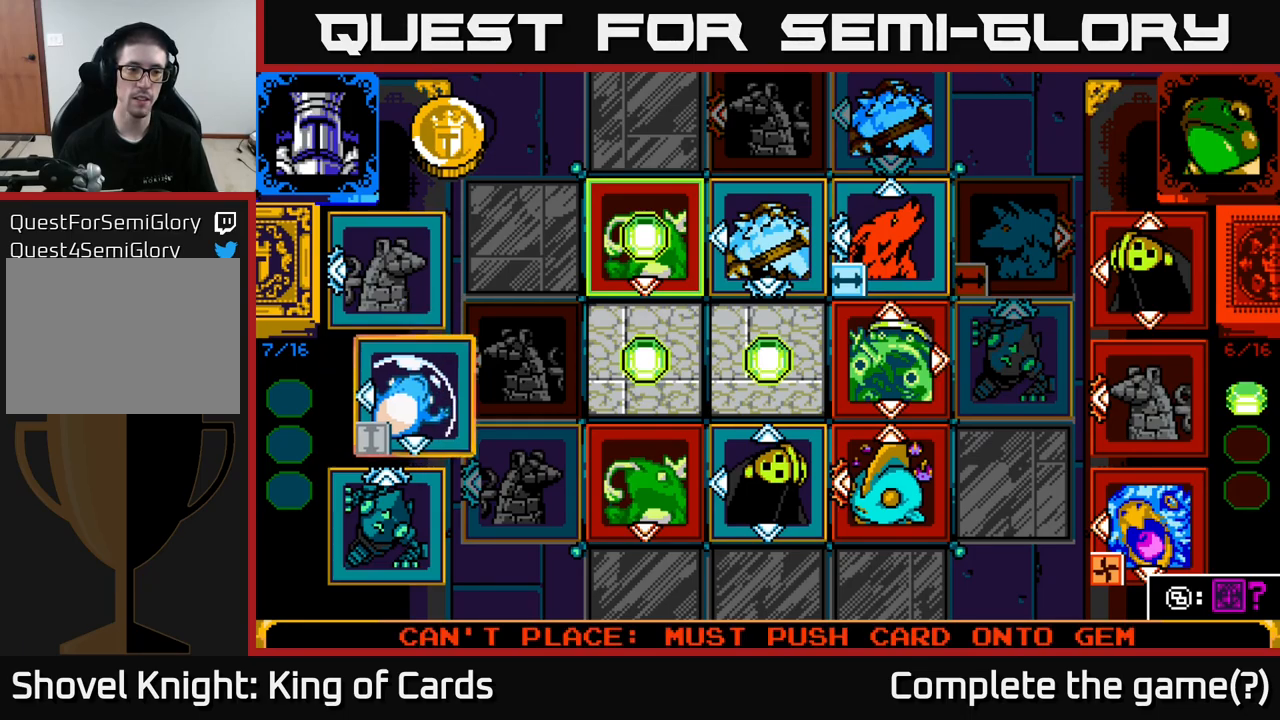
{"buttons": ["DPAD_RIGHT"], "left_stick": "center", "right_stick": "center", "events": [[150, "A", "up"], [433, "DPAD_RIGHT", "down"]]}
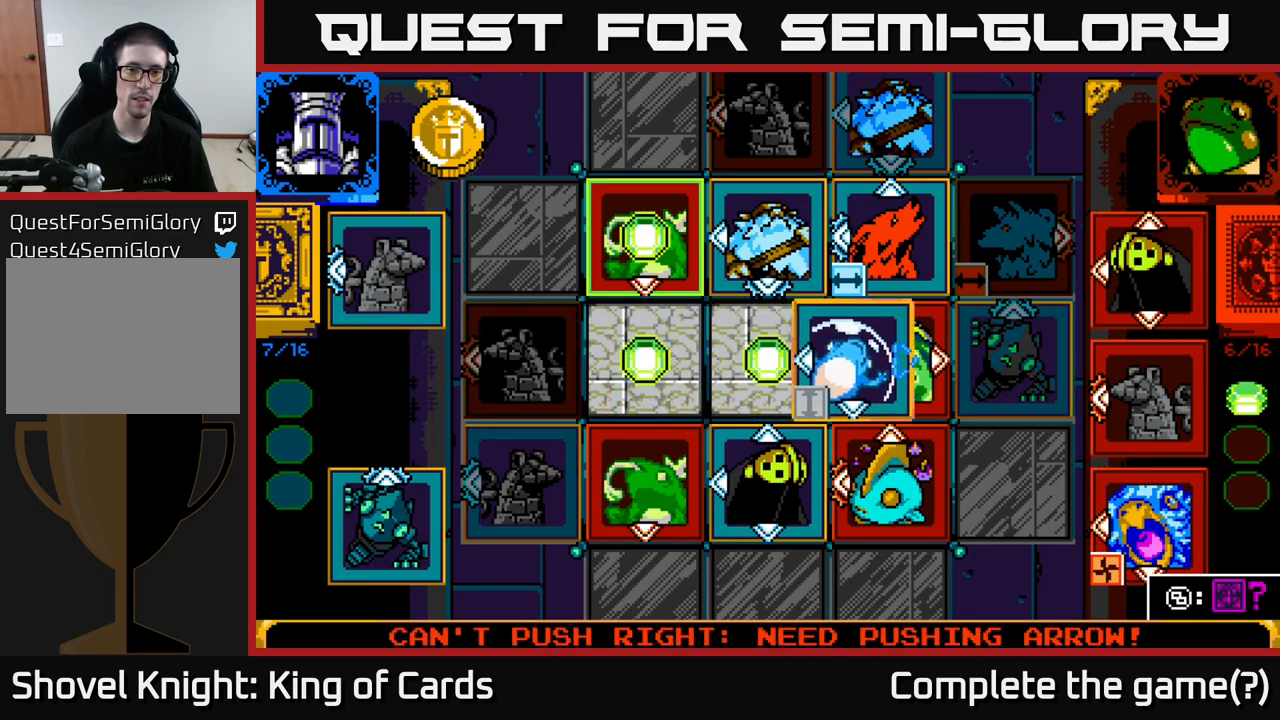
{"buttons": [], "left_stick": "center", "right_stick": "center", "events": [[33, "DPAD_RIGHT", "up"], [217, "DPAD_UP", "down"], [317, "DPAD_UP", "up"], [383, "DPAD_UP", "down"], [467, "DPAD_UP", "up"]]}
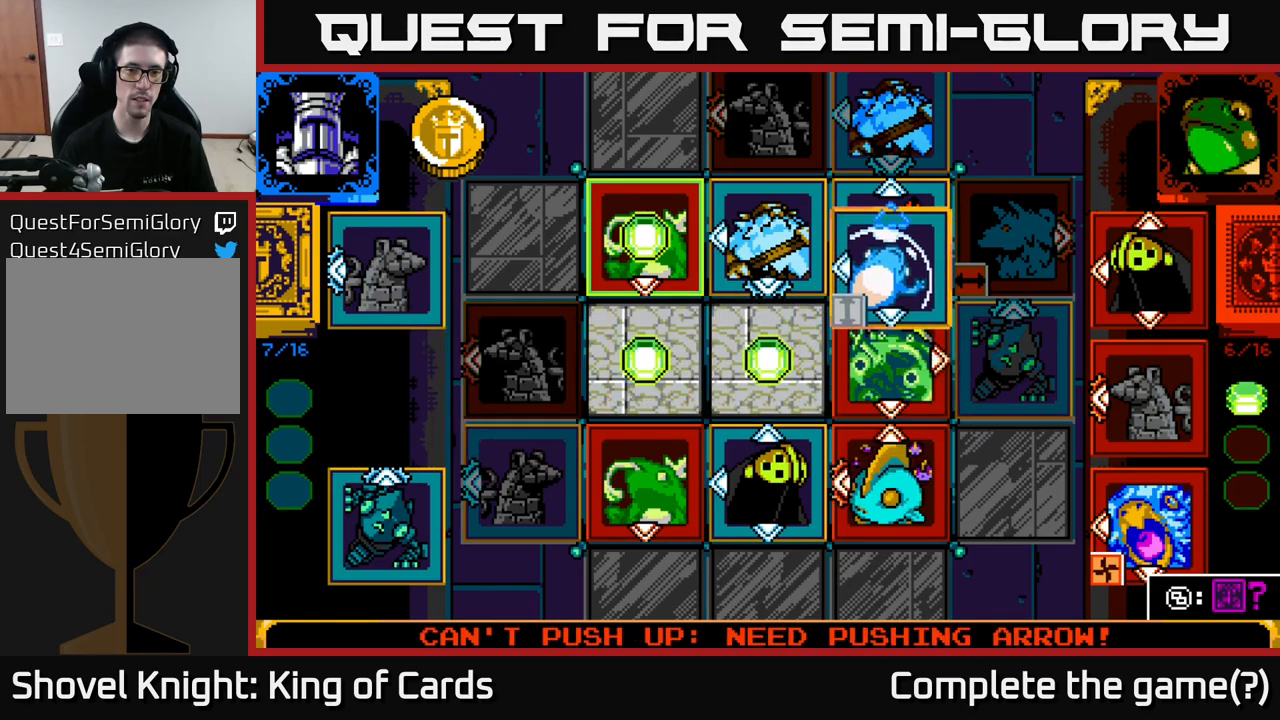
{"buttons": [], "left_stick": "center", "right_stick": "center", "events": [[133, "DPAD_LEFT", "down"], [317, "DPAD_LEFT", "up"]]}
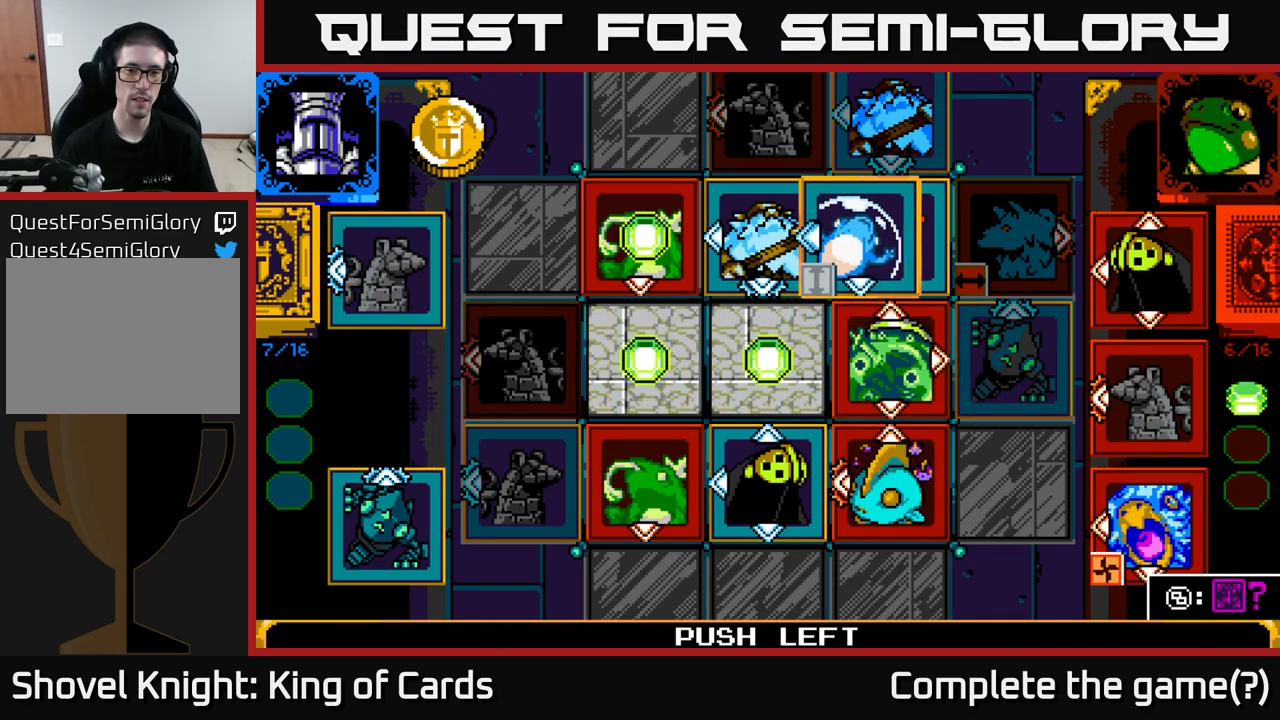
{"buttons": [], "left_stick": "center", "right_stick": "center", "events": [[17, "DPAD_LEFT", "down"], [216, "DPAD_LEFT", "up"]]}
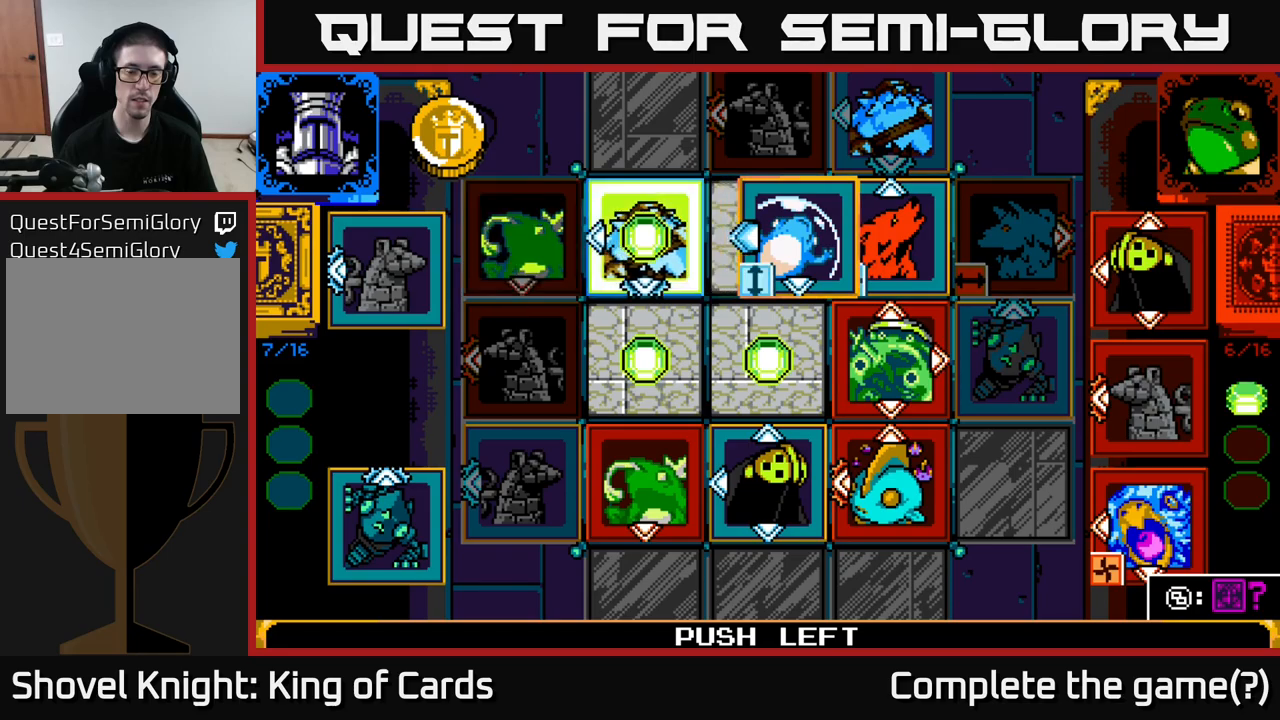
{"buttons": [], "left_stick": "center", "right_stick": "center", "events": []}
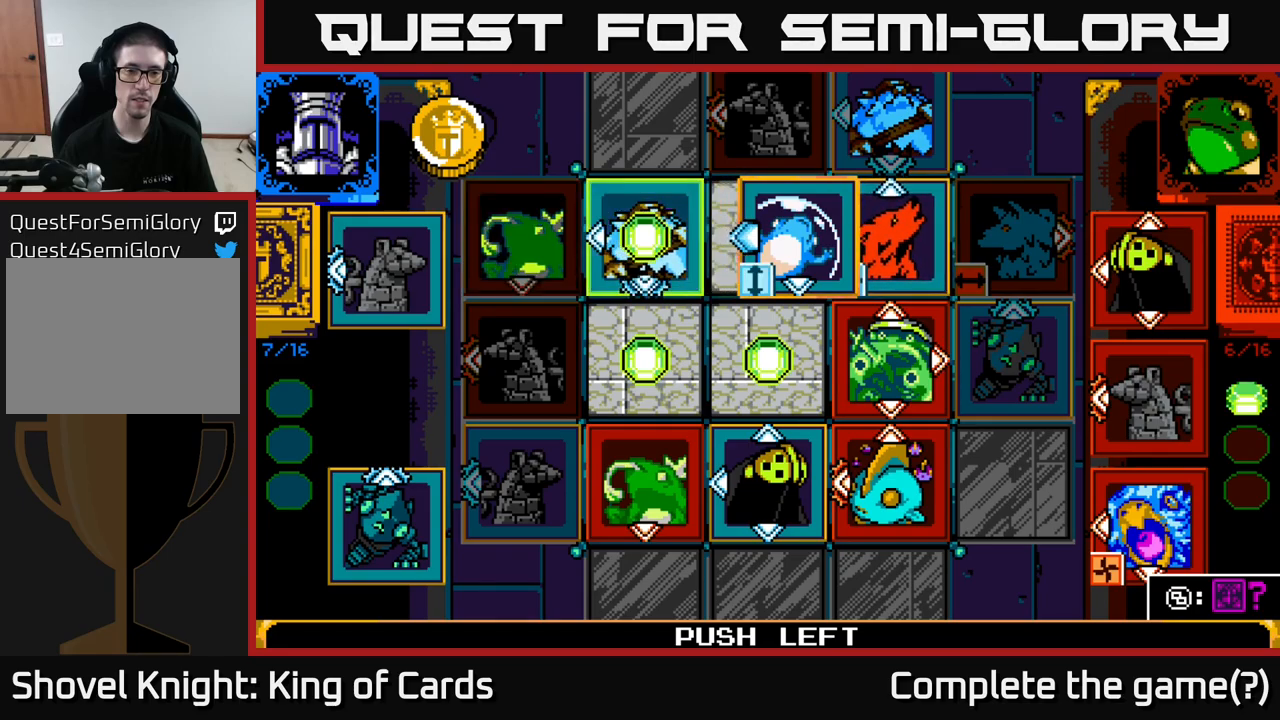
{"buttons": [], "left_stick": "center", "right_stick": "center", "events": []}
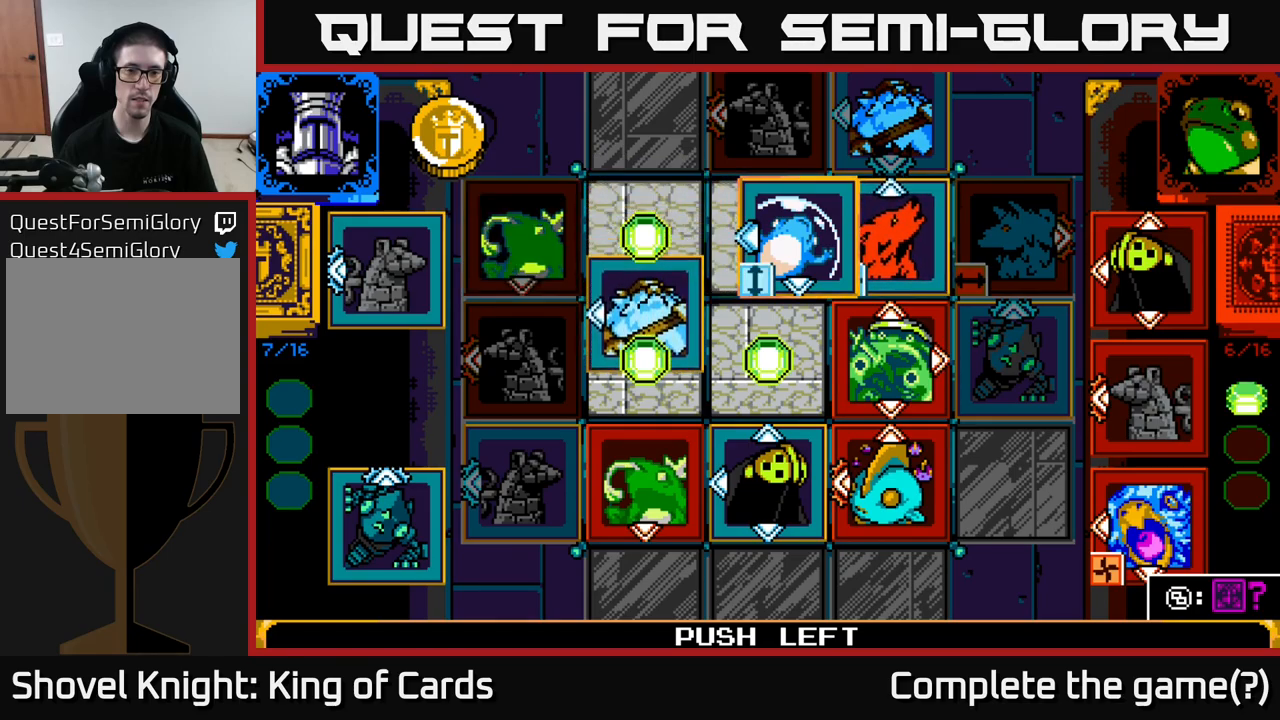
{"buttons": [], "left_stick": "center", "right_stick": "center", "events": []}
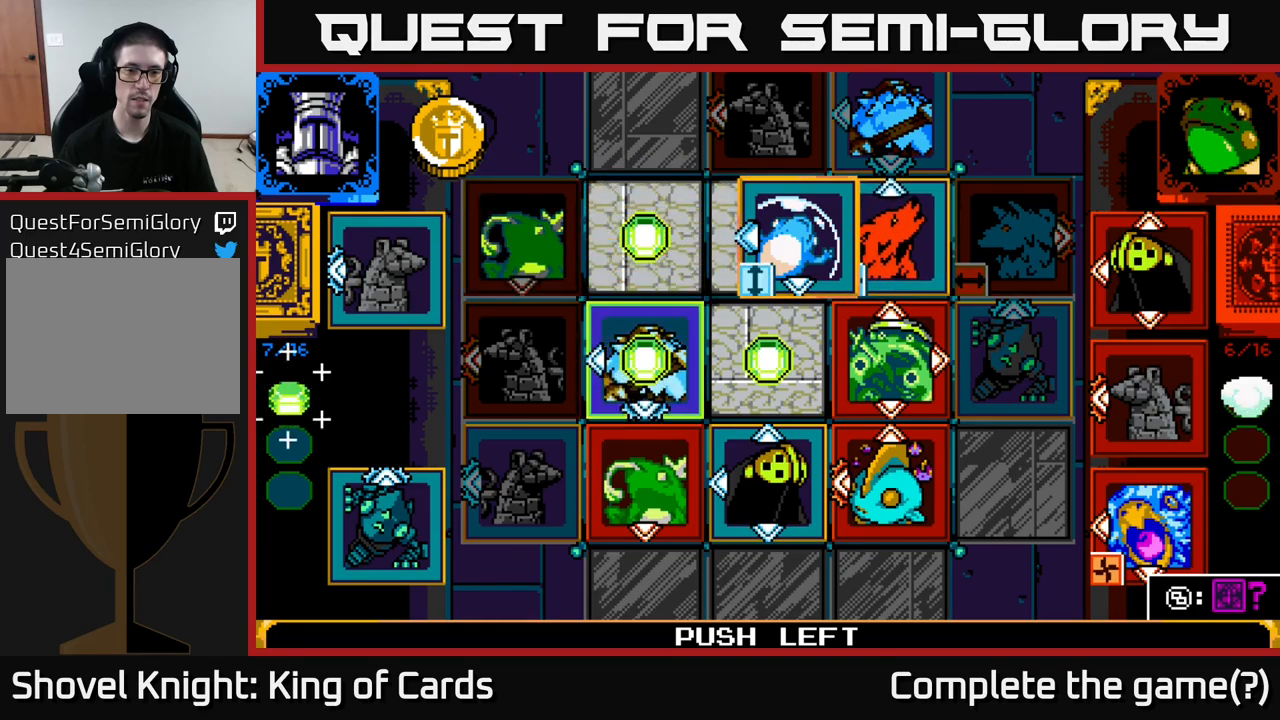
{"buttons": [], "left_stick": "center", "right_stick": "center", "events": []}
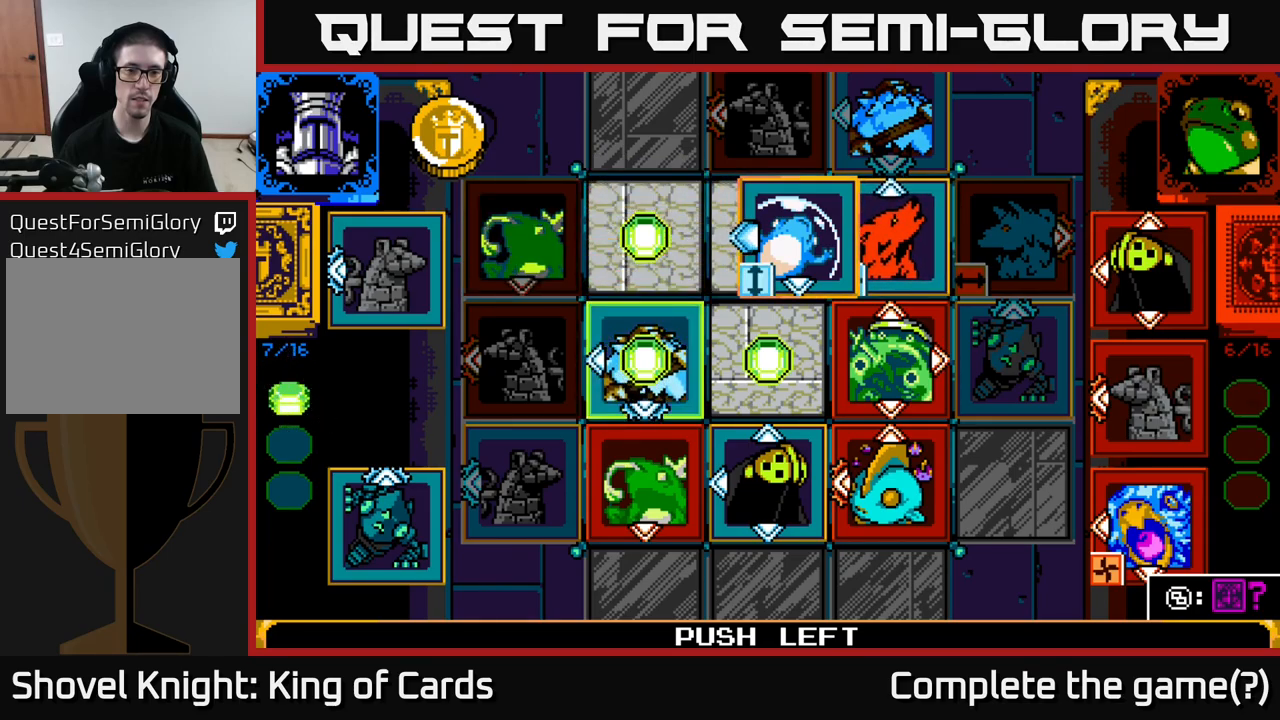
{"buttons": [], "left_stick": "center", "right_stick": "center", "events": []}
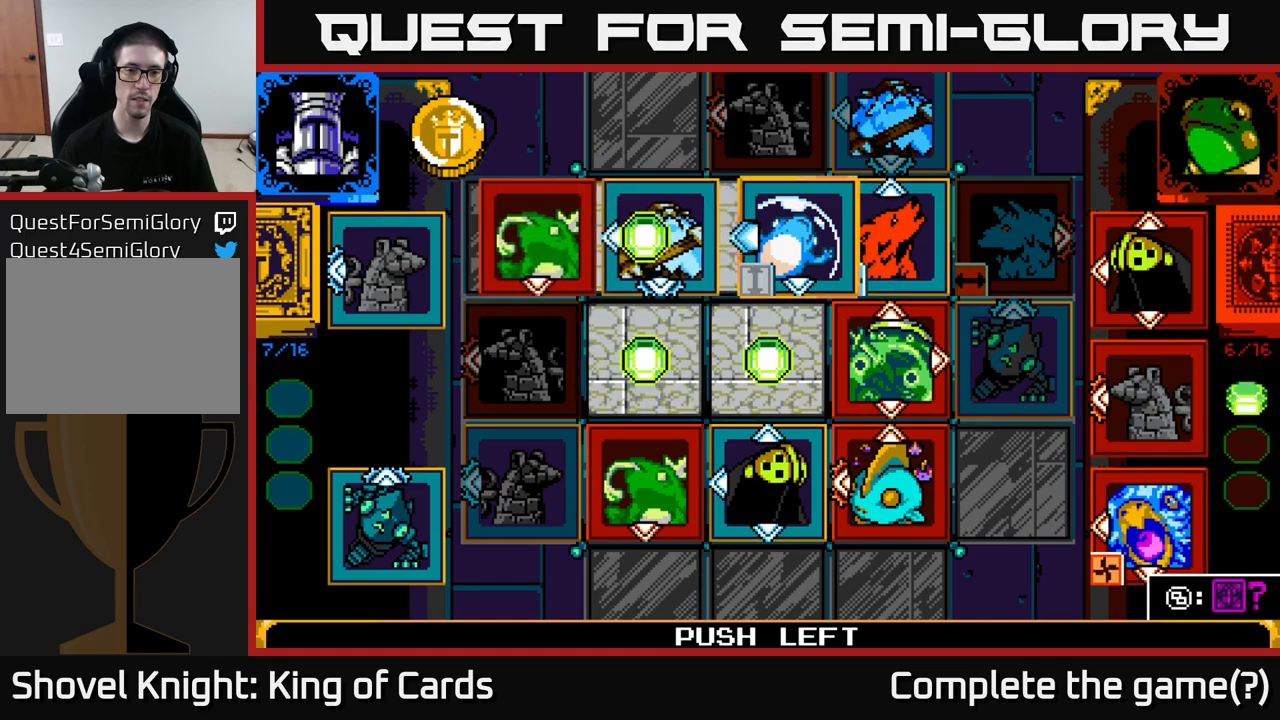
{"buttons": [], "left_stick": "center", "right_stick": "center", "events": []}
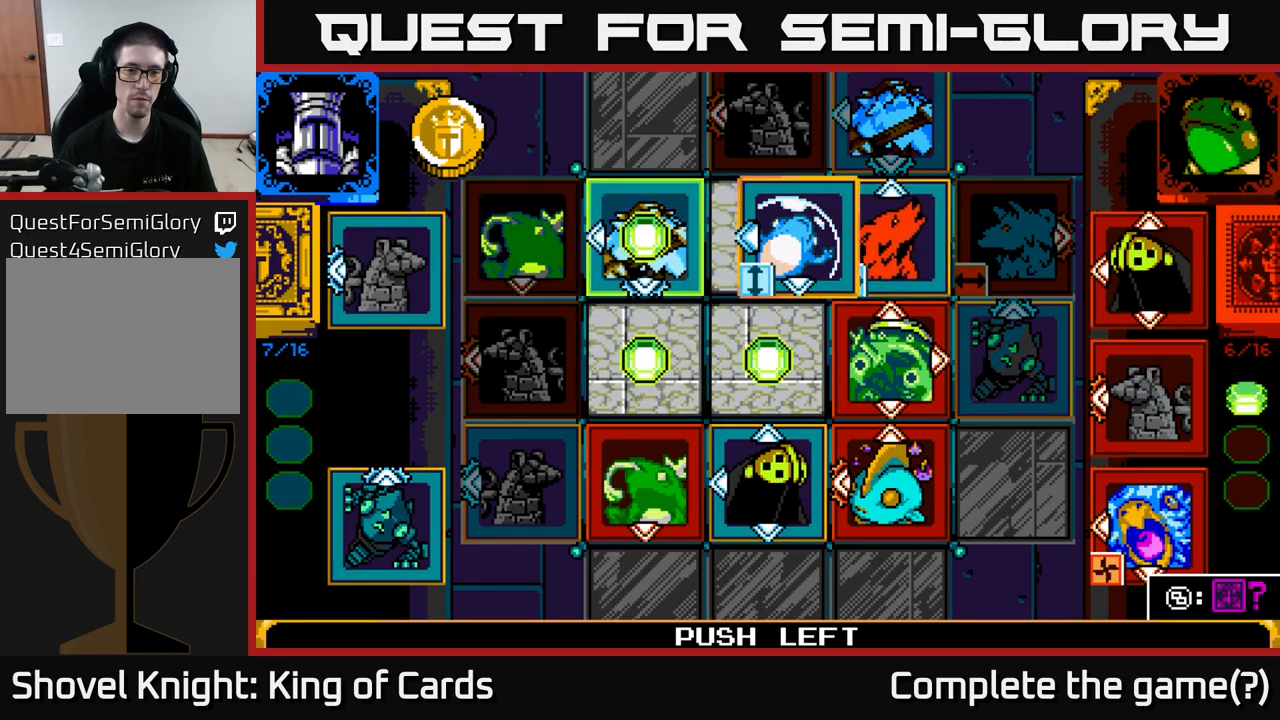
{"buttons": [], "left_stick": "center", "right_stick": "center", "events": []}
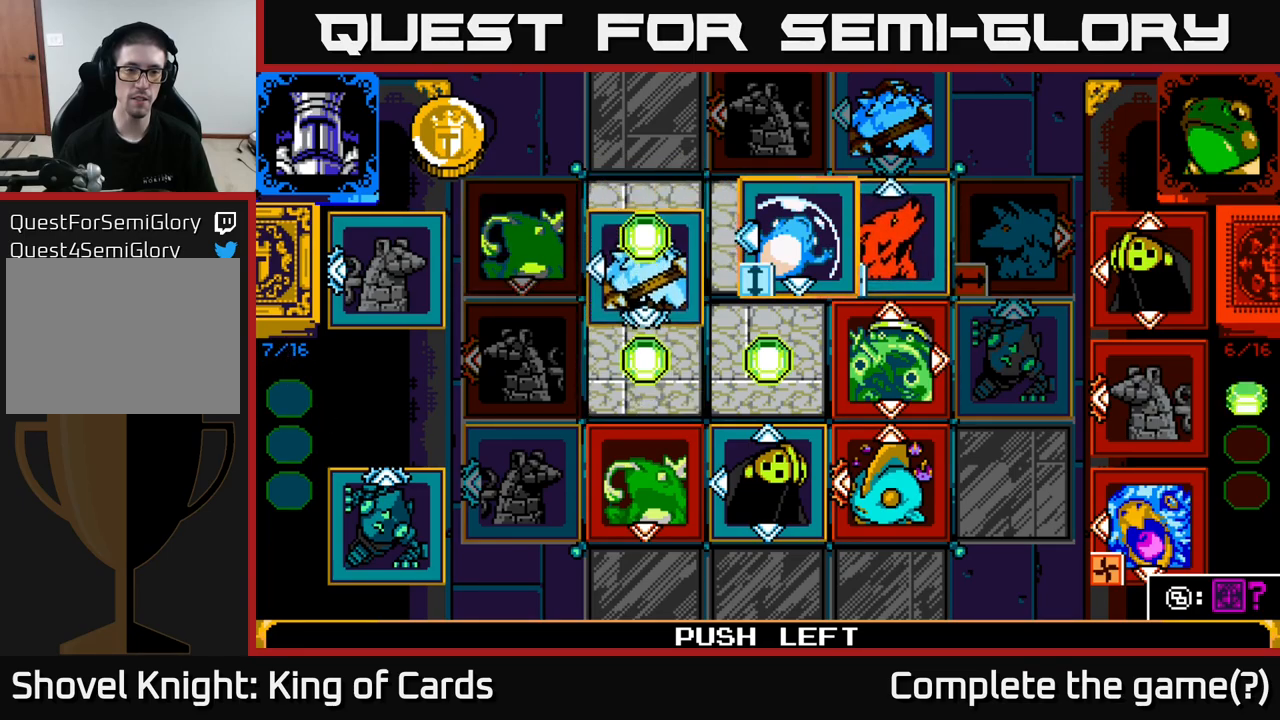
{"buttons": [], "left_stick": "center", "right_stick": "center", "events": []}
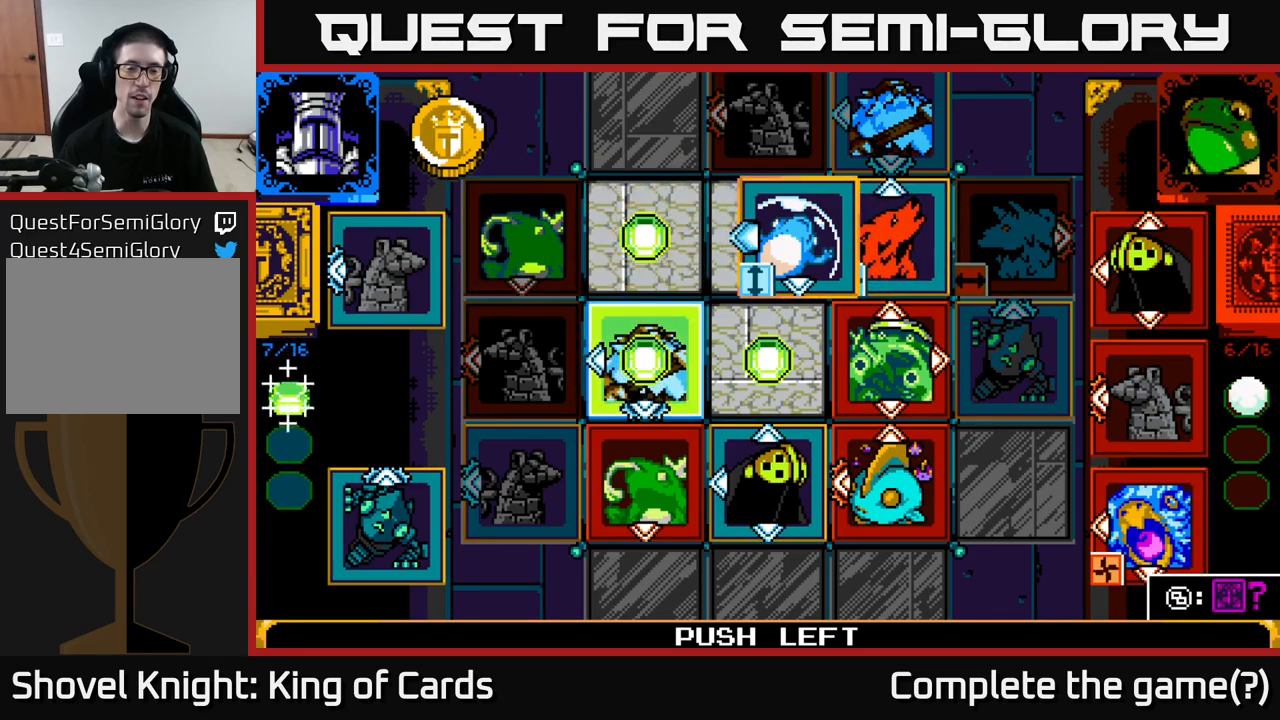
{"buttons": [], "left_stick": "center", "right_stick": "center", "events": []}
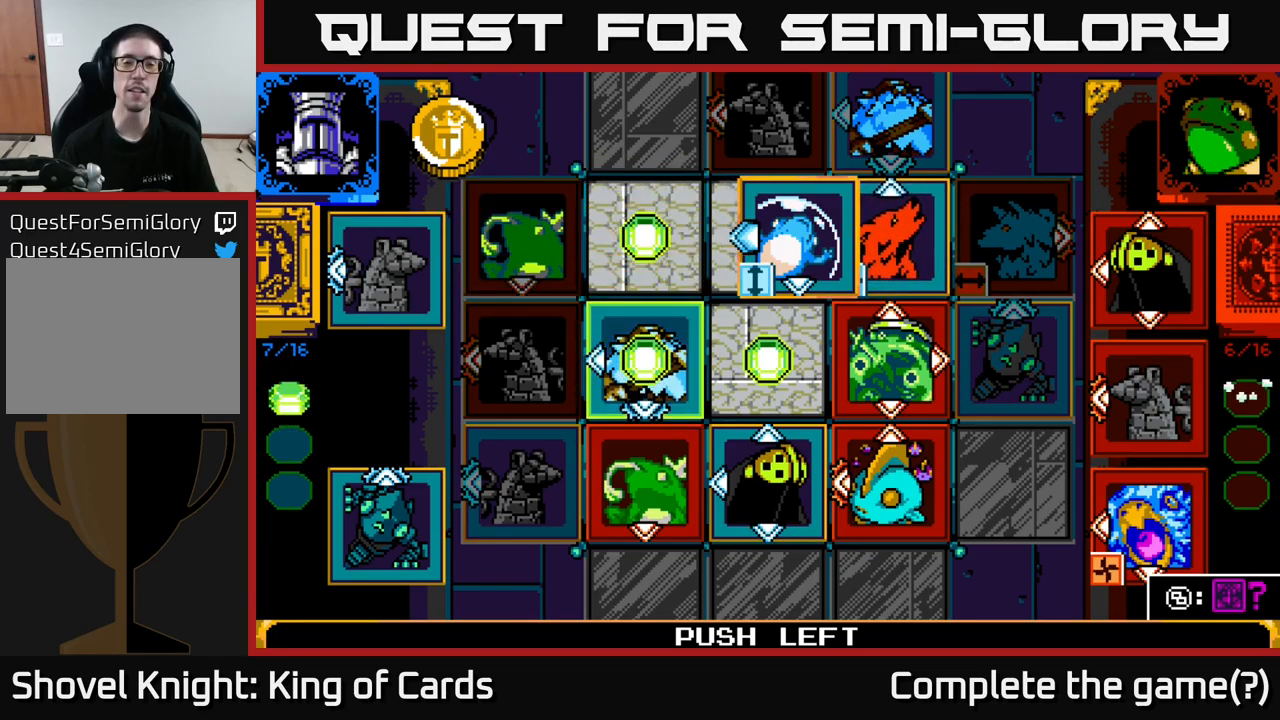
{"buttons": ["A"], "left_stick": "center", "right_stick": "center", "events": [[334, "A", "down"]]}
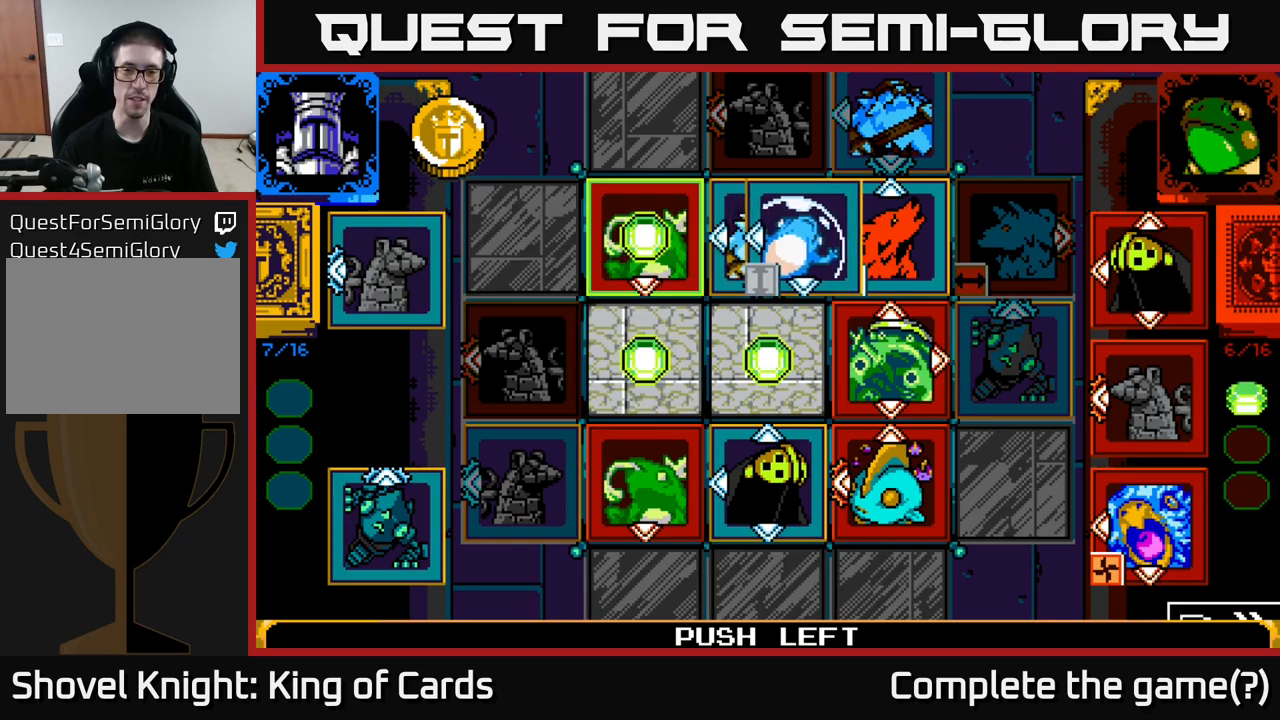
{"buttons": [], "left_stick": "center", "right_stick": "center", "events": [[83, "A", "up"]]}